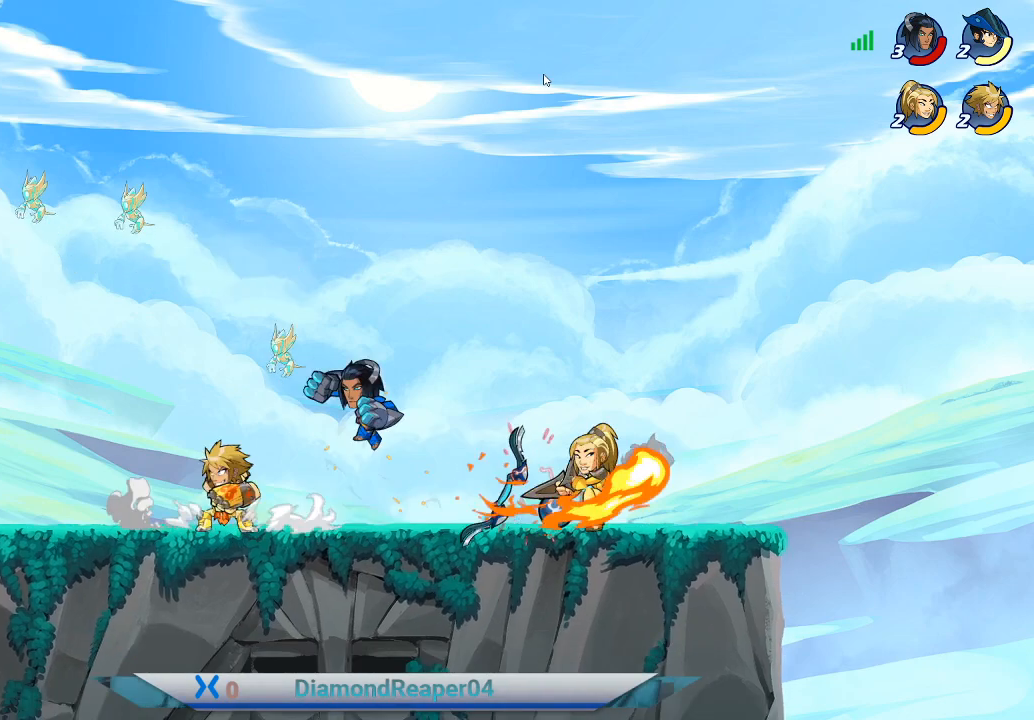
Gameplay with a controller (Xbox layout); each line is a JSON object with the inputs held at the frame after it. "events" lists button and stick changes between this image and that frame as [ms after this image, input, new state], when the widget could be followed in between.
{"buttons": [], "left_stick": "up-right", "right_stick": "center", "events": [[33, "X", "up"], [33, "left_stick", "down-right"], [233, "left_stick", "up-right"]]}
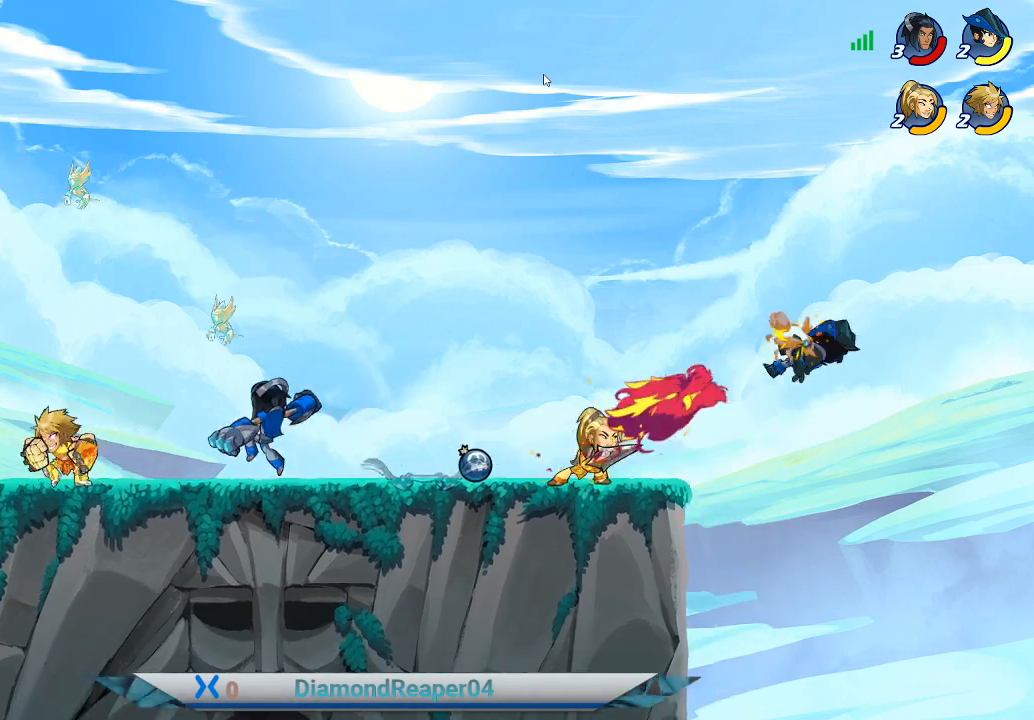
{"buttons": [], "left_stick": "up-right", "right_stick": "center", "events": [[33, "X", "down"], [133, "X", "up"], [233, "X", "down"], [333, "X", "up"], [433, "X", "down"], [500, "X", "up"]]}
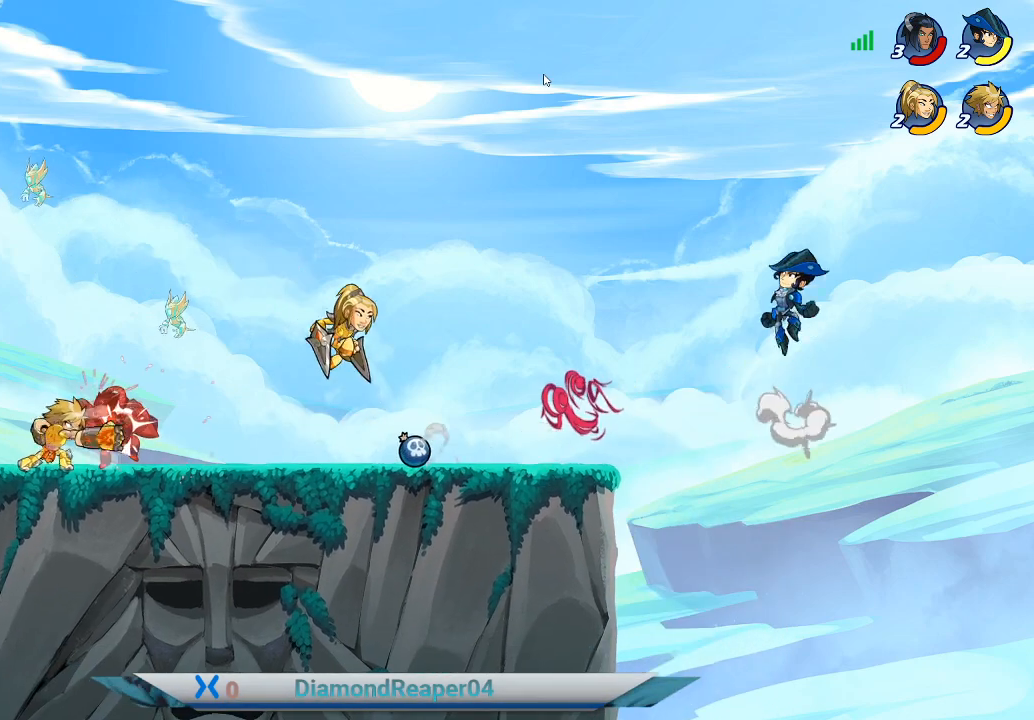
{"buttons": ["X"], "left_stick": "up-right", "right_stick": "center", "events": [[100, "X", "down"], [200, "X", "up"], [267, "X", "down"], [367, "X", "up"], [433, "X", "down"]]}
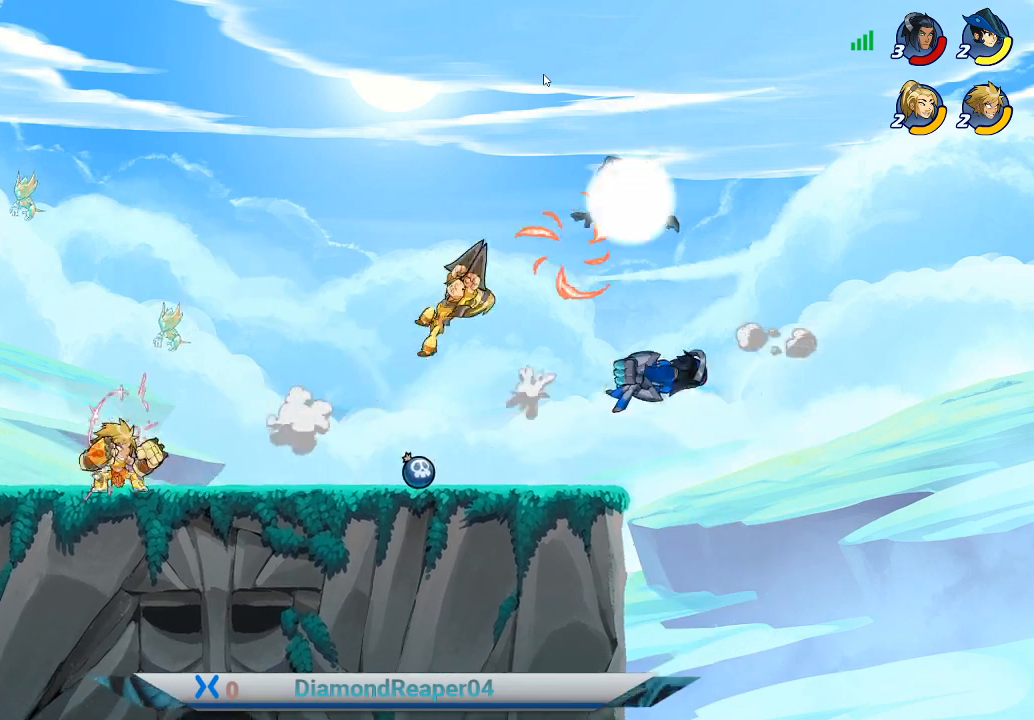
{"buttons": [], "left_stick": "up-right", "right_stick": "center", "events": [[33, "X", "up"]]}
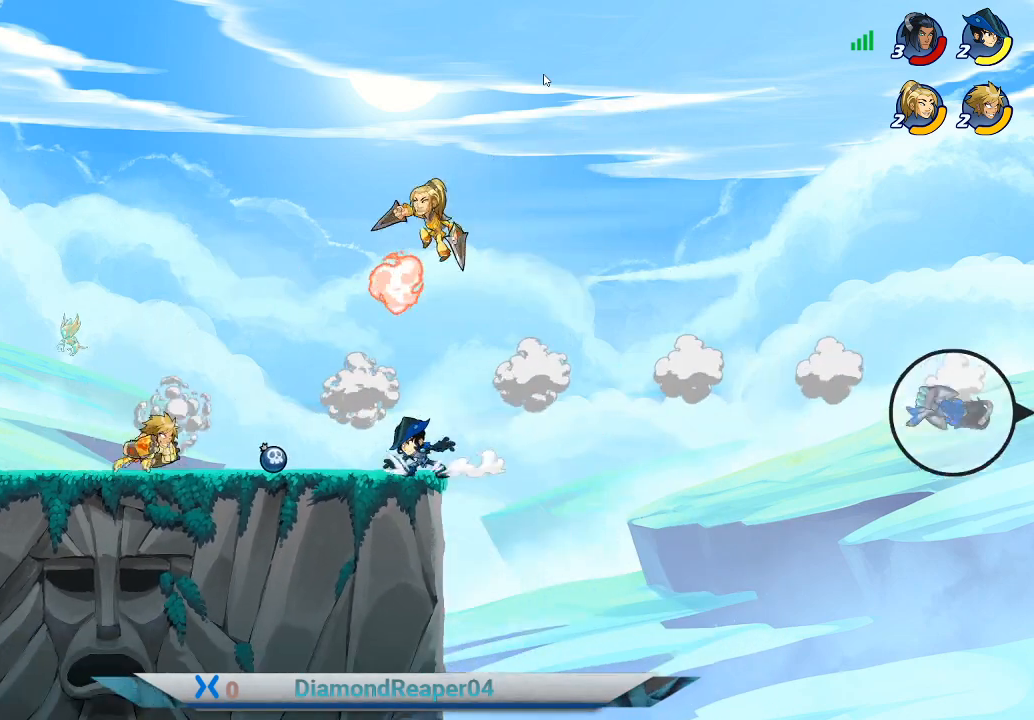
{"buttons": [], "left_stick": "left", "right_stick": "center", "events": [[200, "left_stick", "center"], [333, "left_stick", "left"]]}
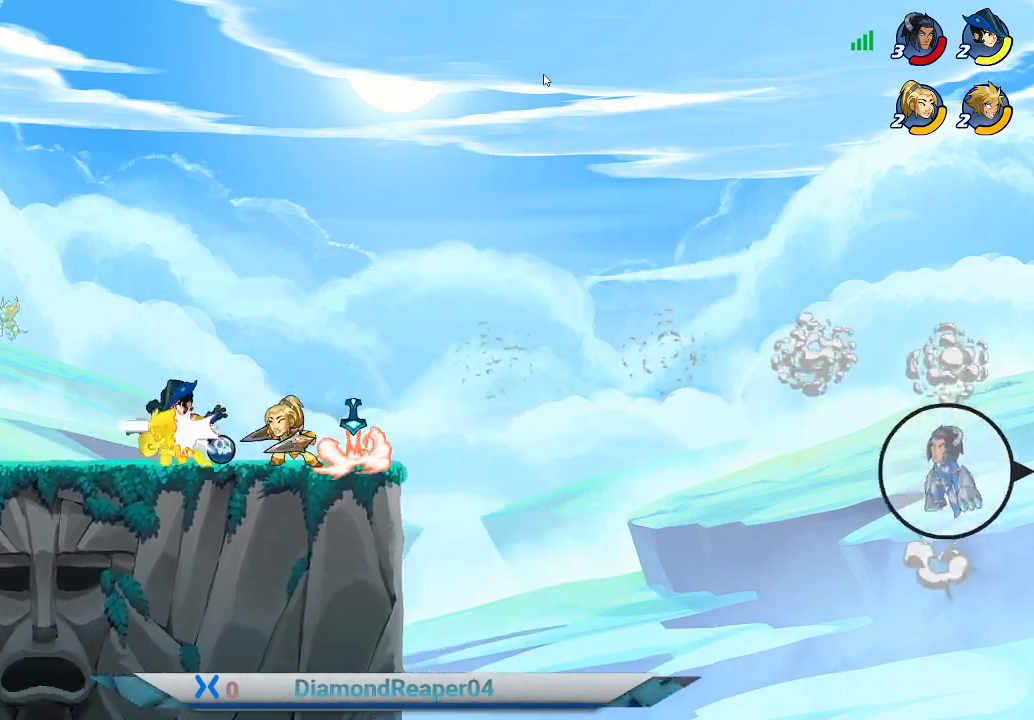
{"buttons": [], "left_stick": "right", "right_stick": "center", "events": [[267, "A", "down"], [367, "left_stick", "right"], [433, "A", "up"]]}
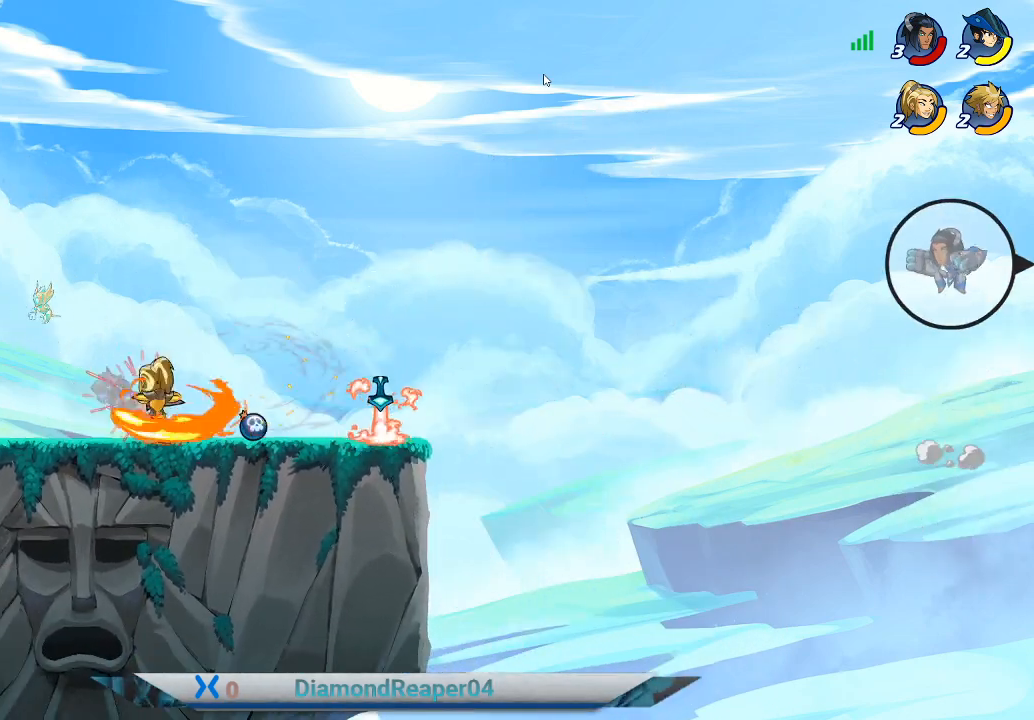
{"buttons": [], "left_stick": "right", "right_stick": "center", "events": [[100, "A", "down"], [267, "A", "up"]]}
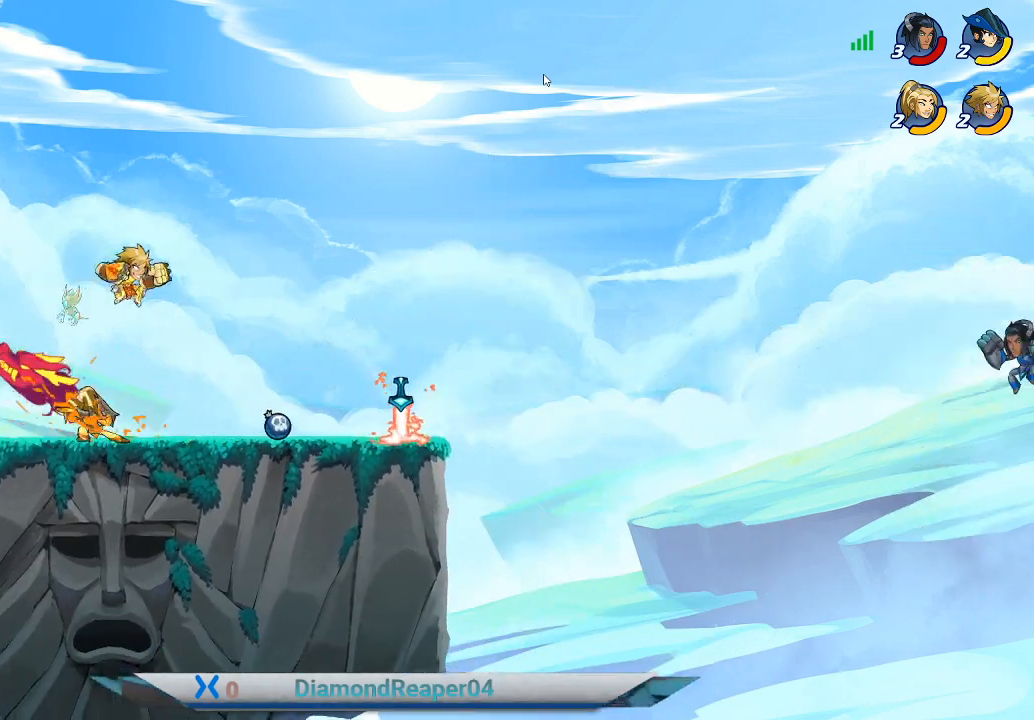
{"buttons": [], "left_stick": "left", "right_stick": "center", "events": [[300, "left_stick", "left"]]}
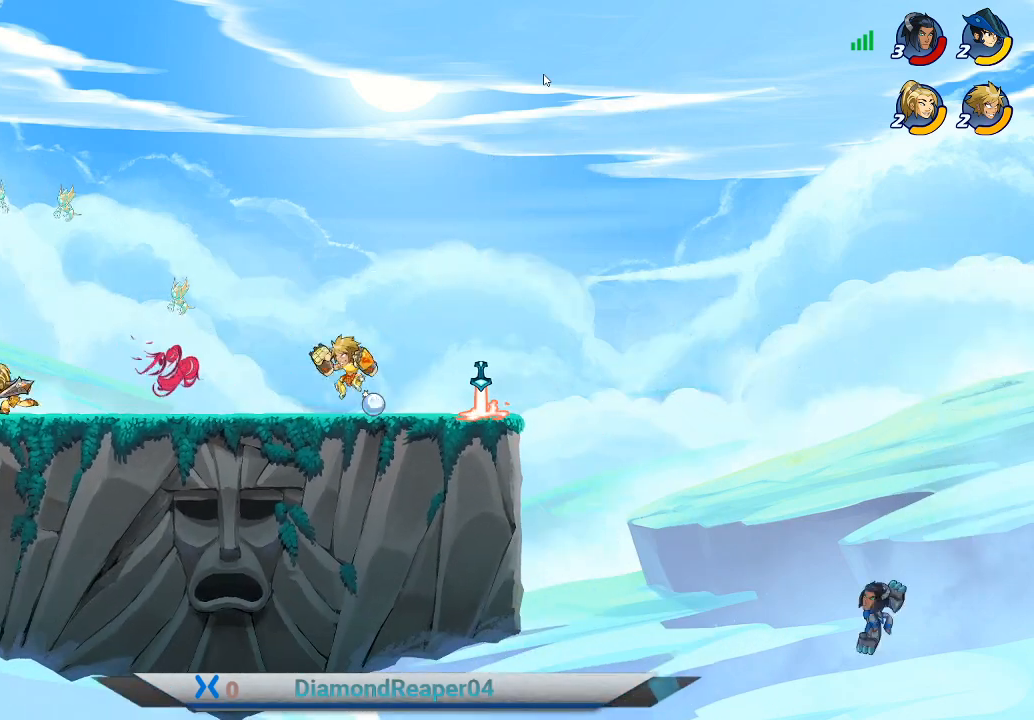
{"buttons": [], "left_stick": "right", "right_stick": "center", "events": [[100, "left_stick", "center"], [367, "left_stick", "right"]]}
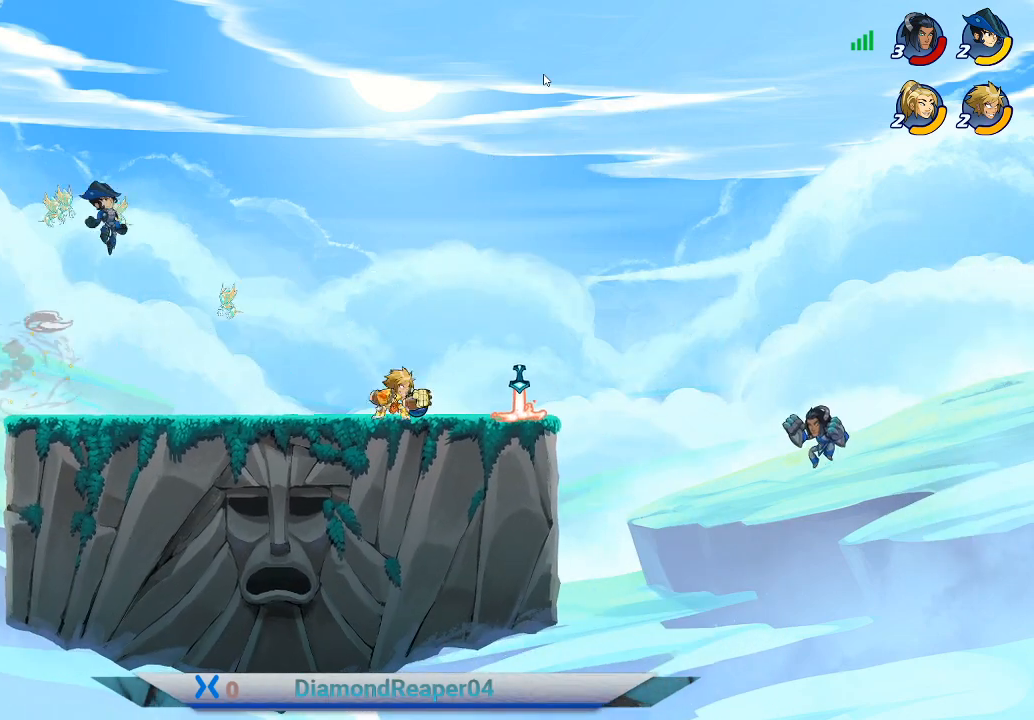
{"buttons": [], "left_stick": "right", "right_stick": "center", "events": [[133, "left_stick", "center"], [400, "left_stick", "right"]]}
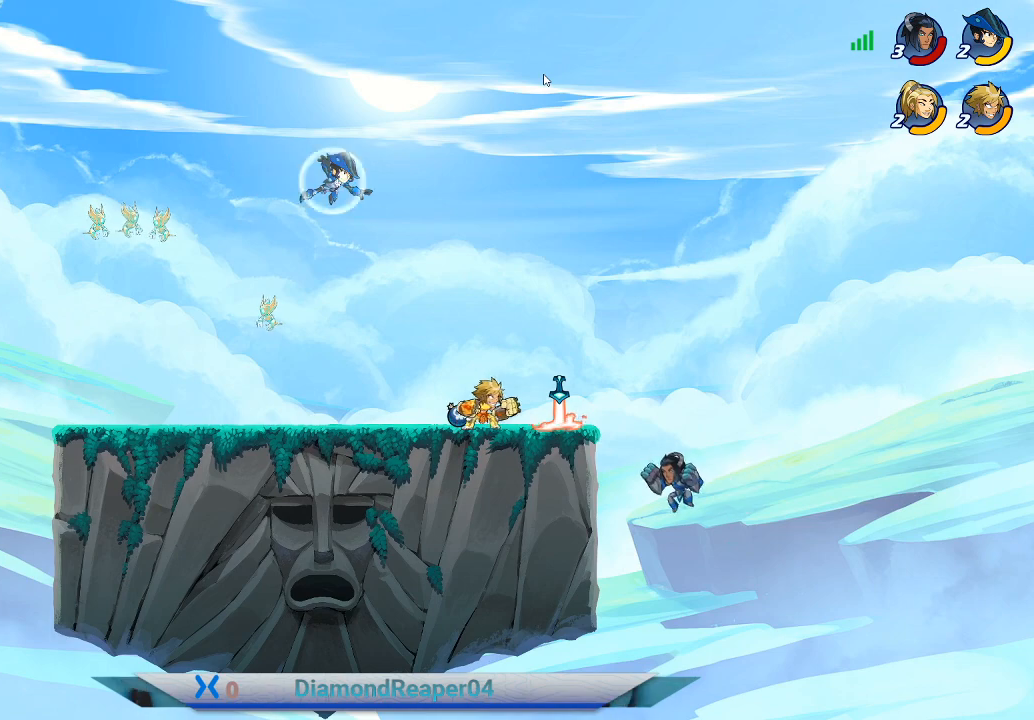
{"buttons": [], "left_stick": "left", "right_stick": "center", "events": [[100, "left_stick", "center"], [367, "left_stick", "left"]]}
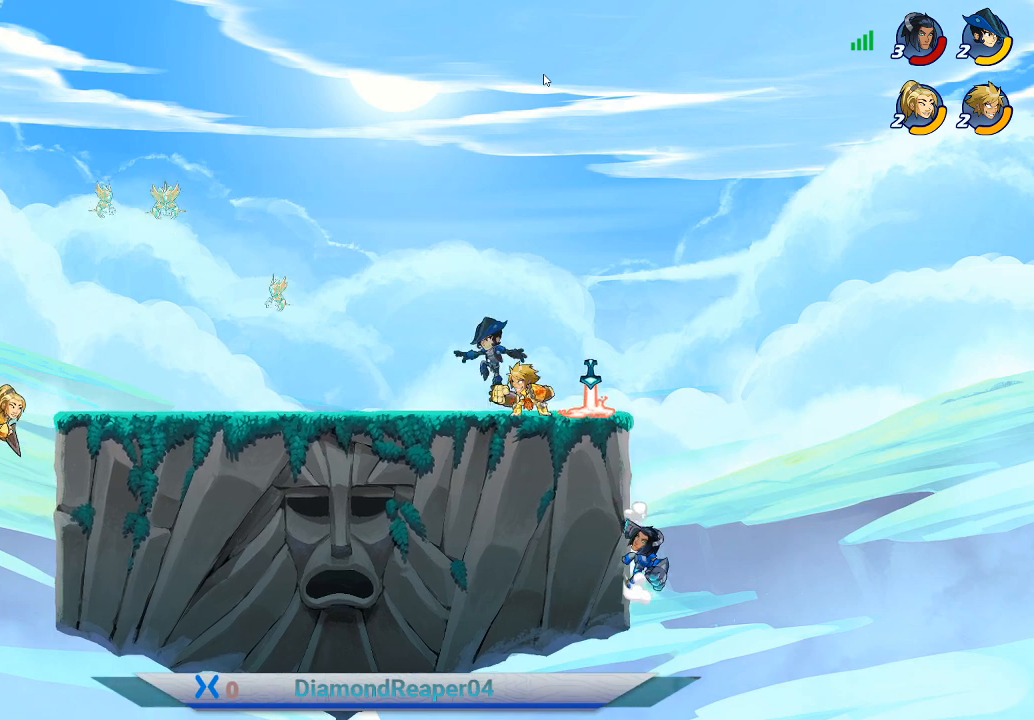
{"buttons": [], "left_stick": "right", "right_stick": "center", "events": [[200, "A", "down"], [333, "A", "up"], [333, "left_stick", "center"], [400, "left_stick", "right"]]}
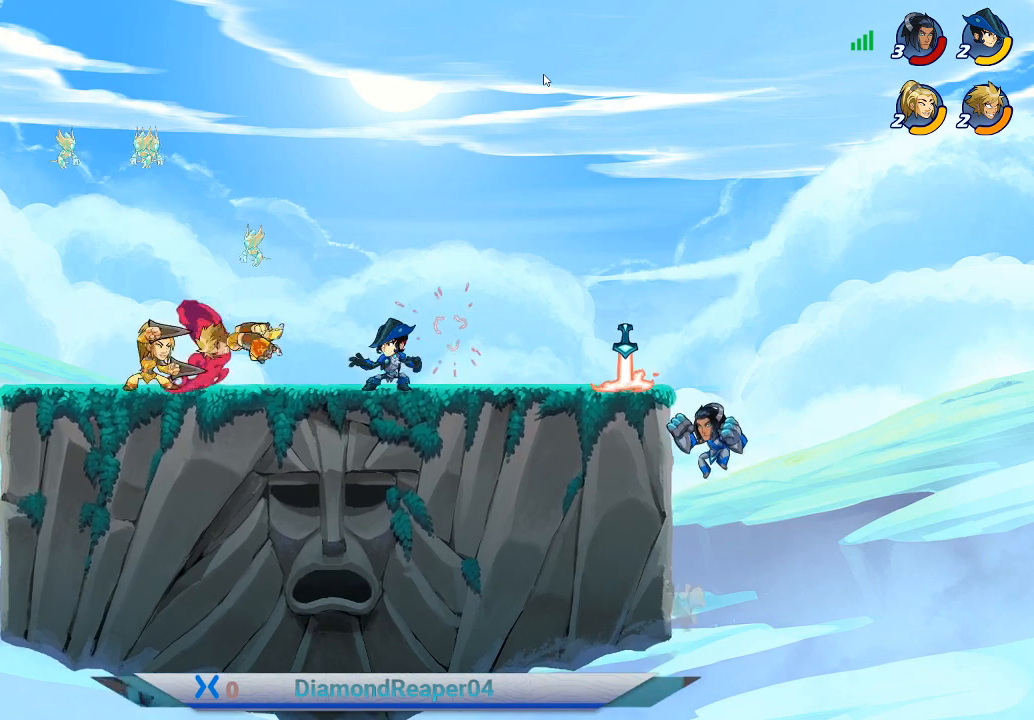
{"buttons": [], "left_stick": "right", "right_stick": "center", "events": [[200, "A", "down"], [367, "A", "up"]]}
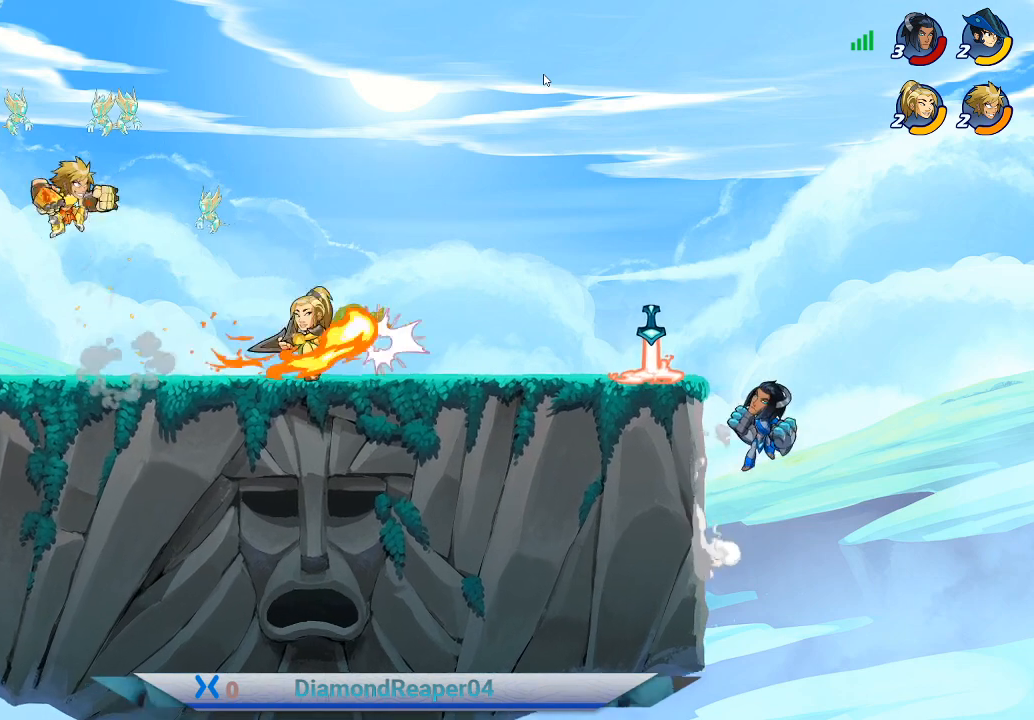
{"buttons": [], "left_stick": "right", "right_stick": "center", "events": [[67, "A", "down"], [167, "A", "up"]]}
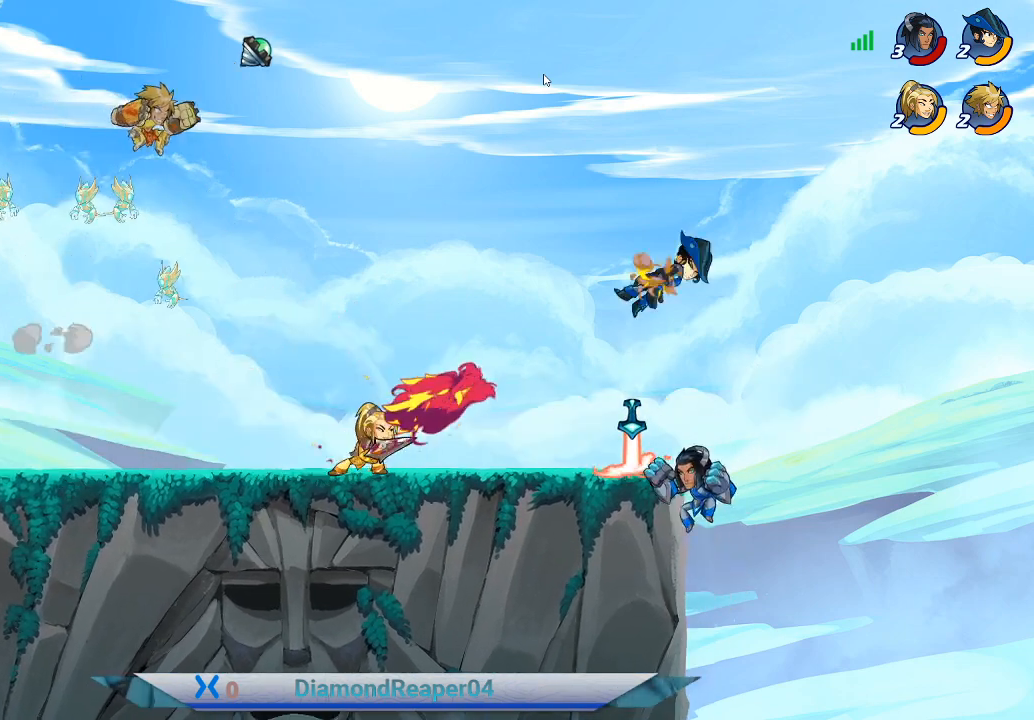
{"buttons": [], "left_stick": "down-left", "right_stick": "center", "events": [[400, "left_stick", "down-left"]]}
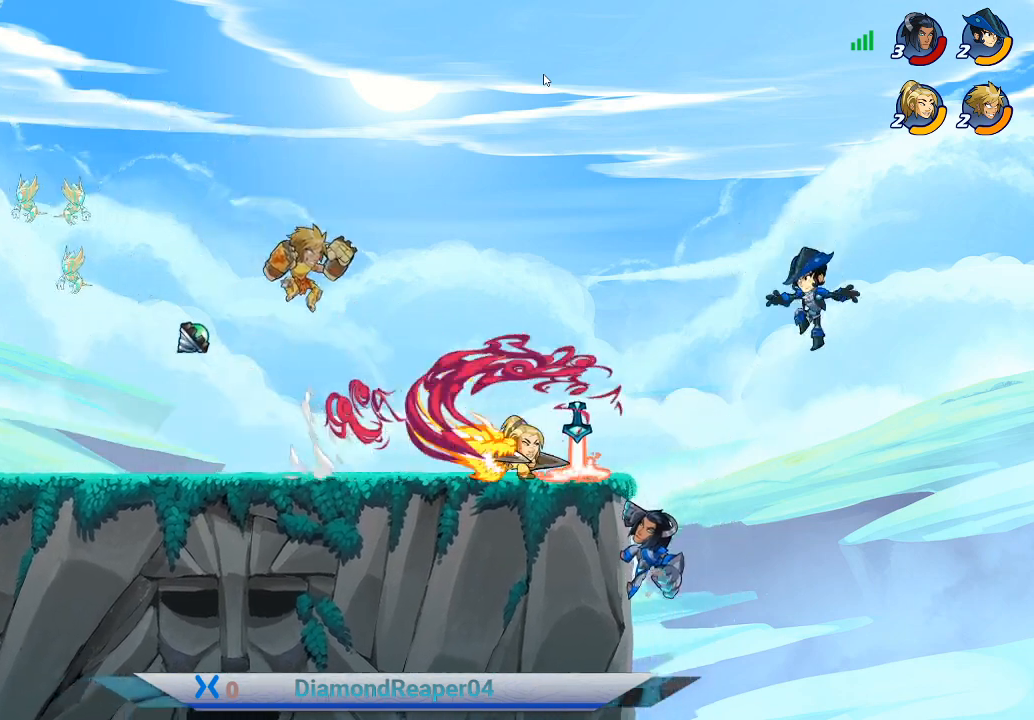
{"buttons": ["A"], "left_stick": "left", "right_stick": "center", "events": [[33, "left_stick", "down-right"], [133, "left_stick", "right"], [267, "left_stick", "left"], [400, "A", "down"]]}
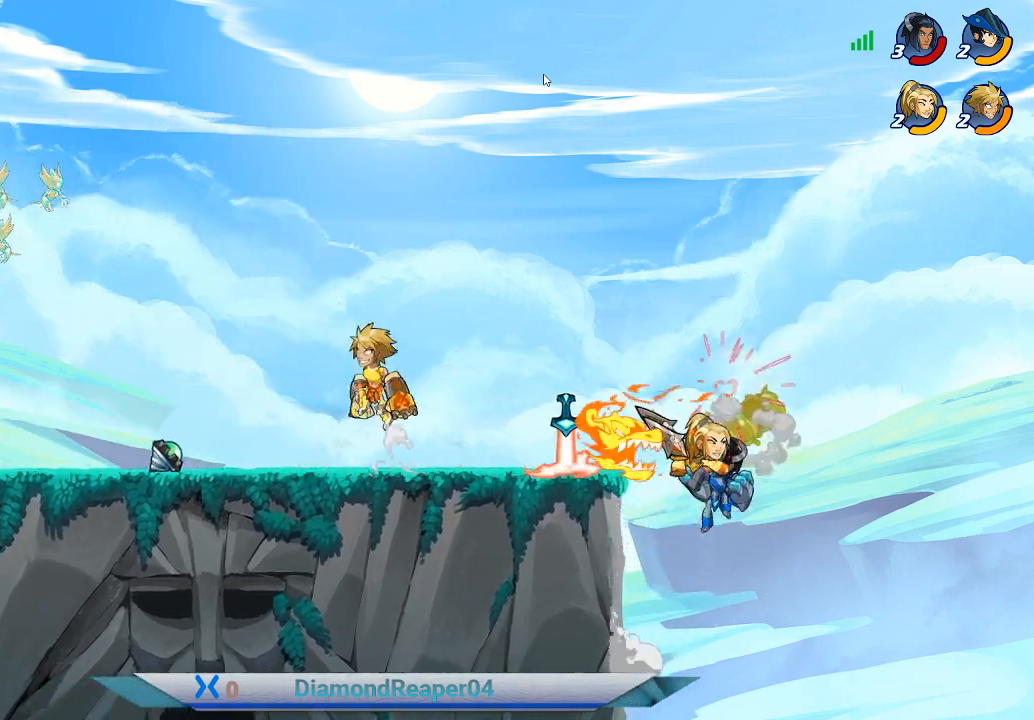
{"buttons": [], "left_stick": "right", "right_stick": "center", "events": [[33, "A", "up"], [367, "left_stick", "down-right"], [433, "left_stick", "right"]]}
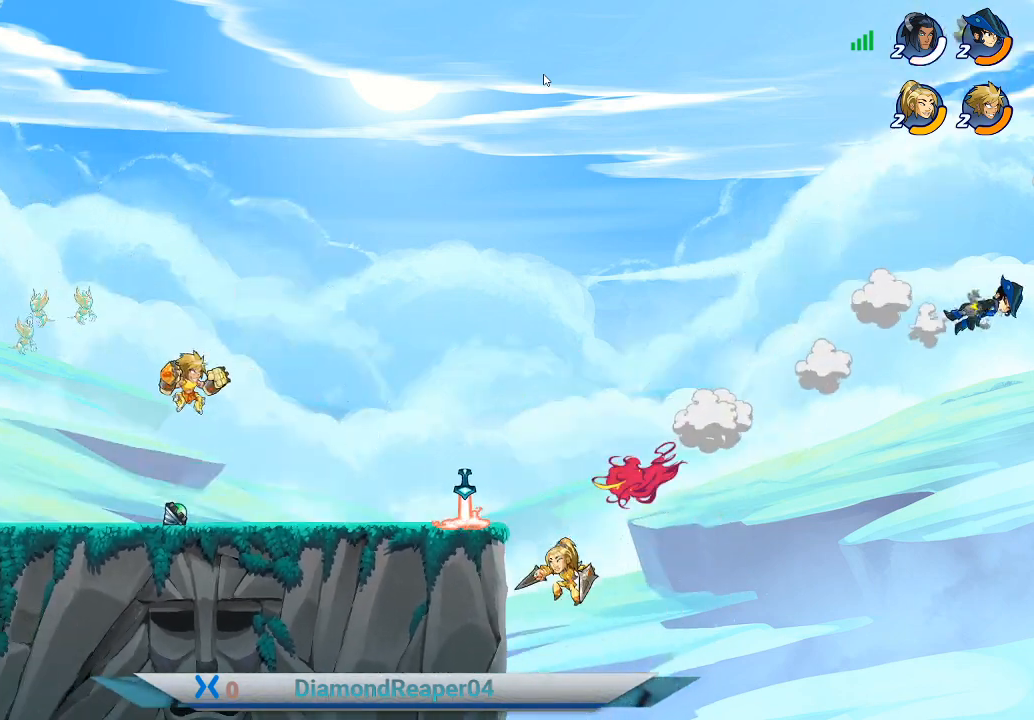
{"buttons": [], "left_stick": "center", "right_stick": "center", "events": [[367, "left_stick", "center"]]}
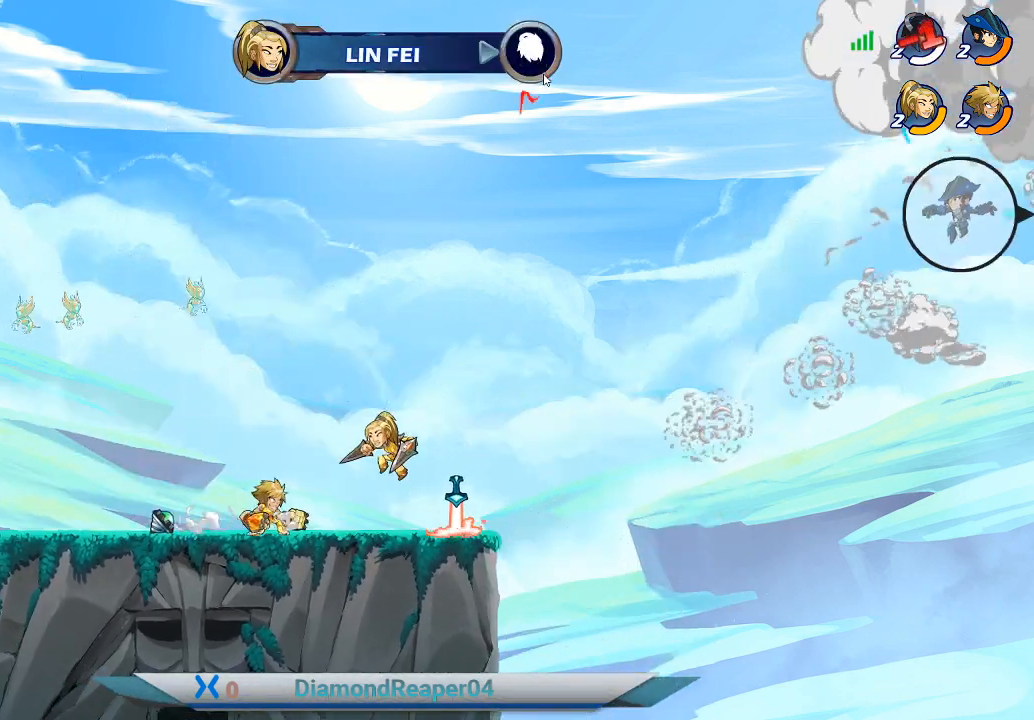
{"buttons": [], "left_stick": "up-right", "right_stick": "center", "events": [[100, "left_stick", "left"], [467, "left_stick", "up-right"]]}
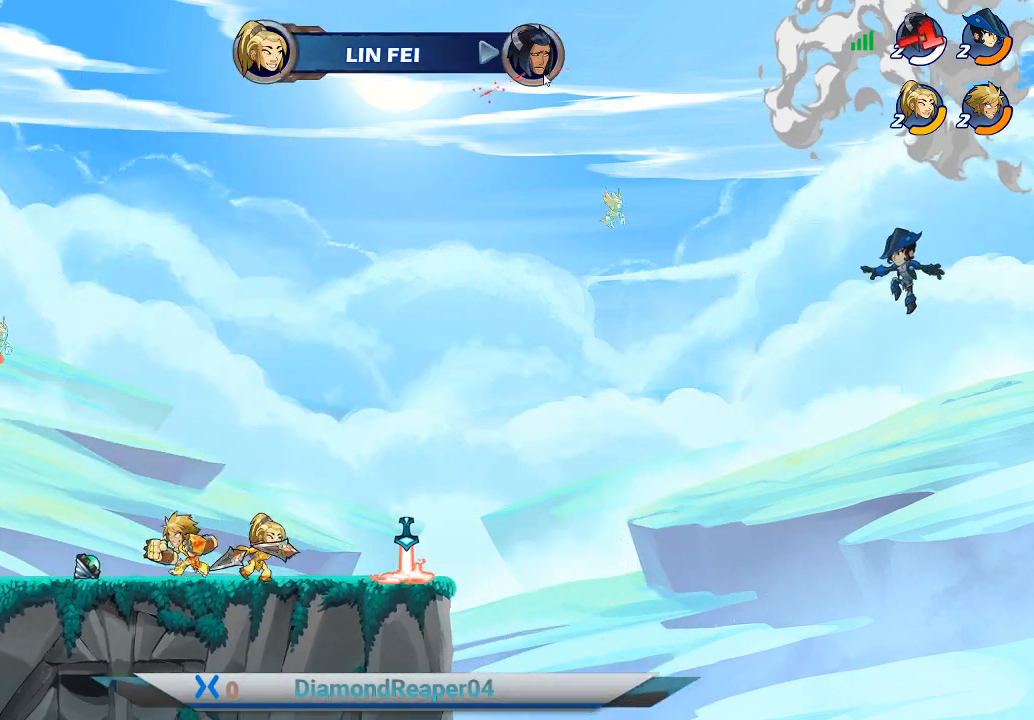
{"buttons": [], "left_stick": "left", "right_stick": "center", "events": [[133, "left_stick", "right"], [333, "left_stick", "left"]]}
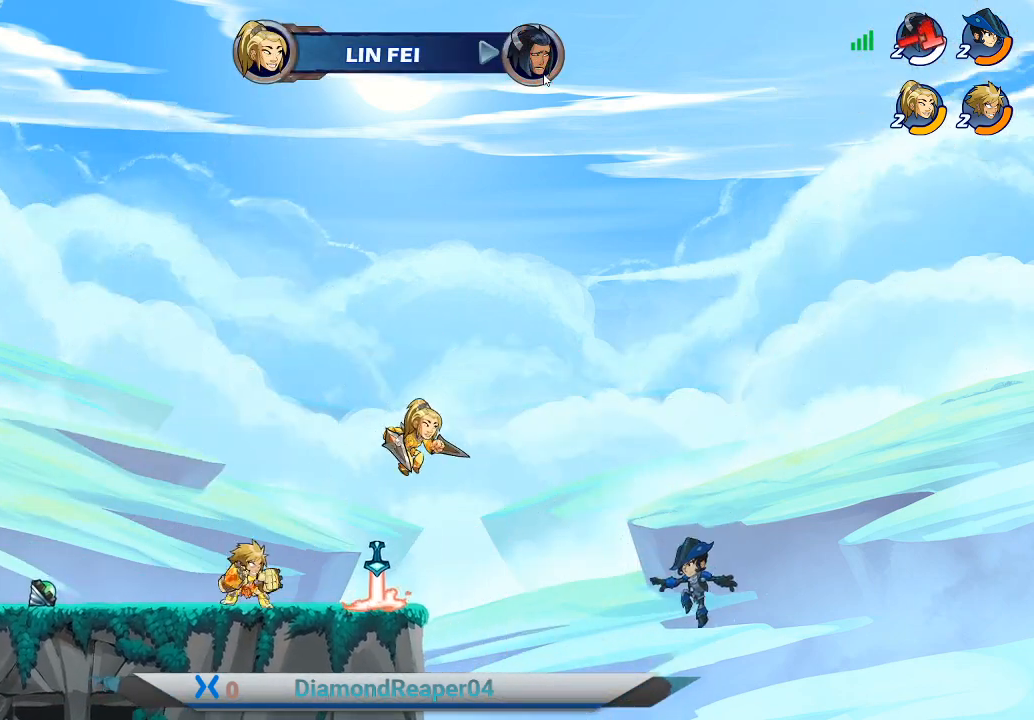
{"buttons": [], "left_stick": "center", "right_stick": "center", "events": [[67, "left_stick", "center"]]}
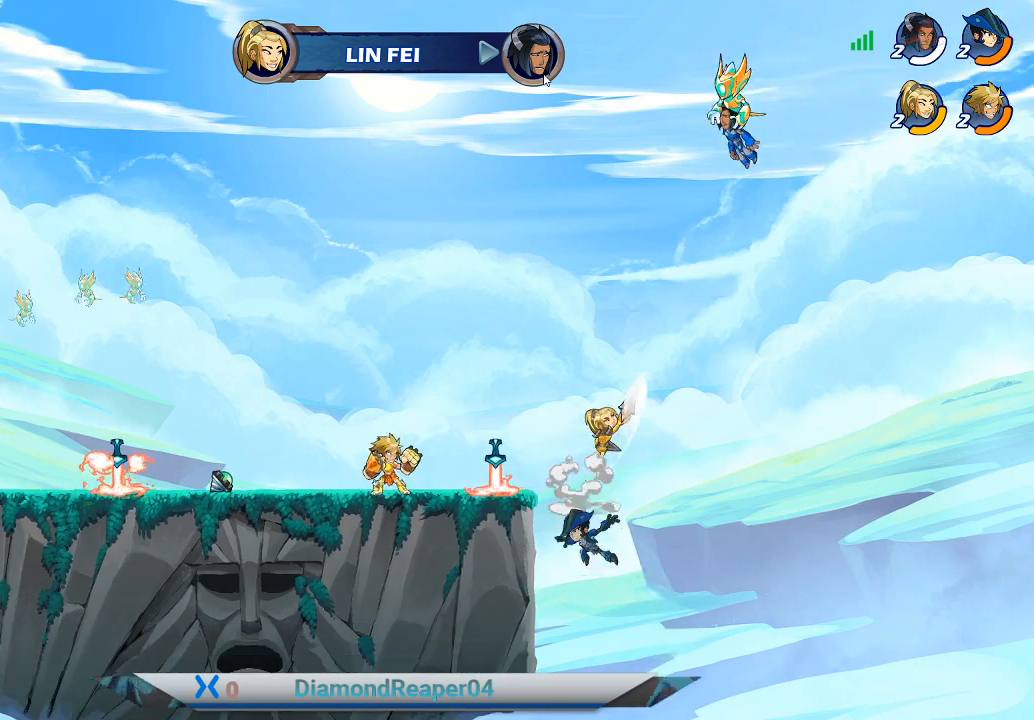
{"buttons": ["A"], "left_stick": "up-right", "right_stick": "center", "events": [[367, "A", "down"], [467, "left_stick", "up-right"]]}
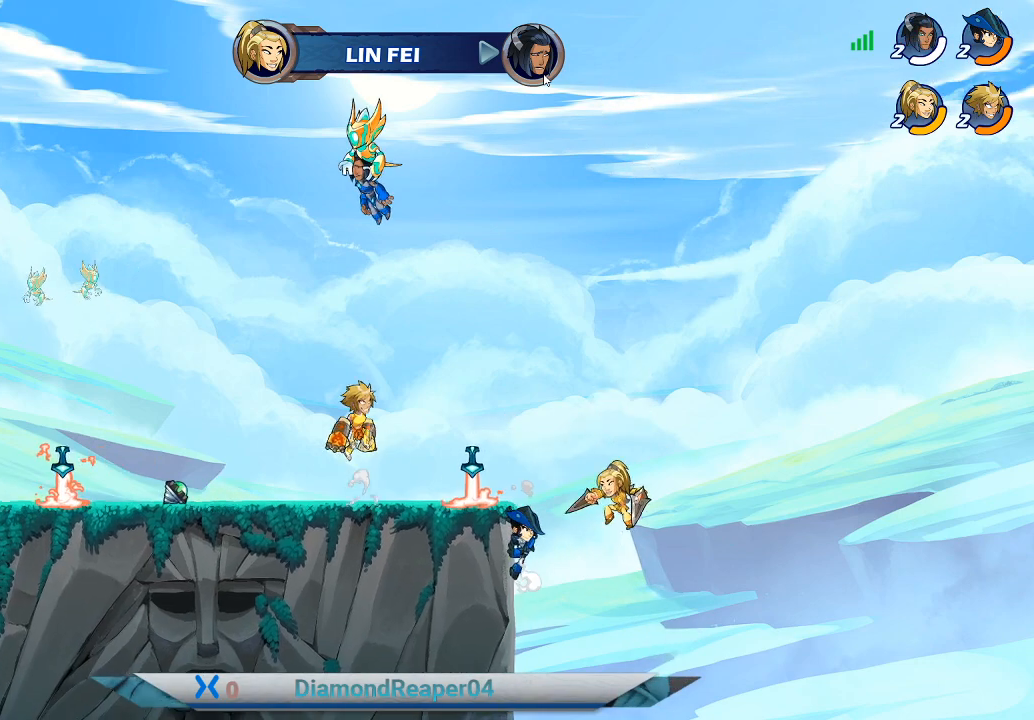
{"buttons": [], "left_stick": "down", "right_stick": "center", "events": [[33, "A", "up"], [133, "left_stick", "up-left"], [267, "left_stick", "down"]]}
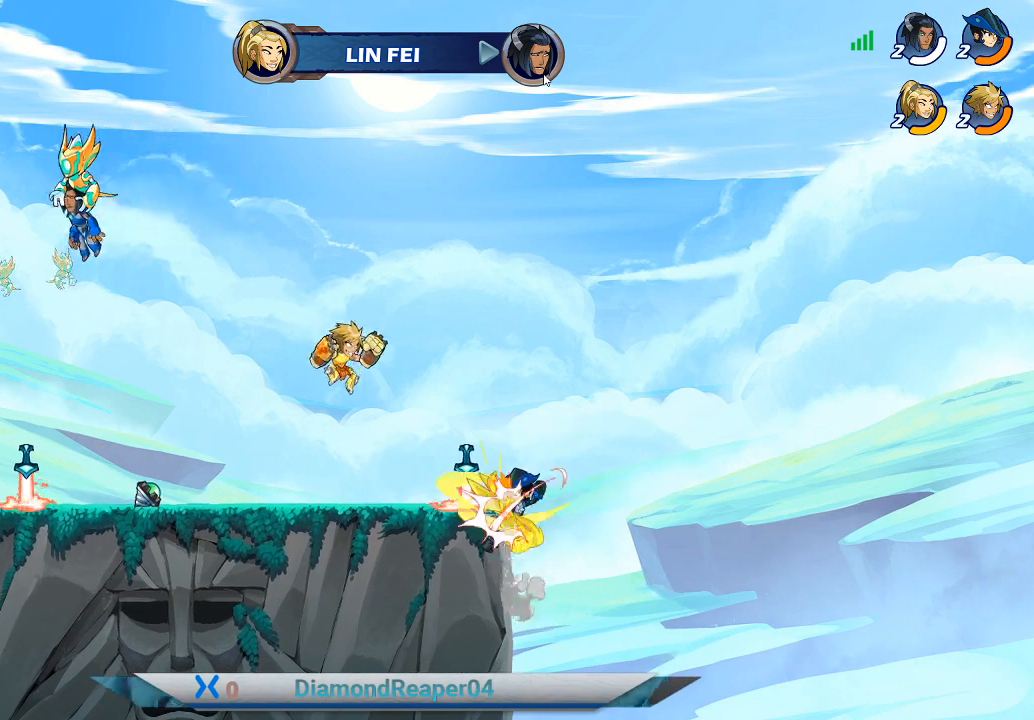
{"buttons": [], "left_stick": "center", "right_stick": "center", "events": [[33, "left_stick", "down-right"], [267, "left_stick", "center"]]}
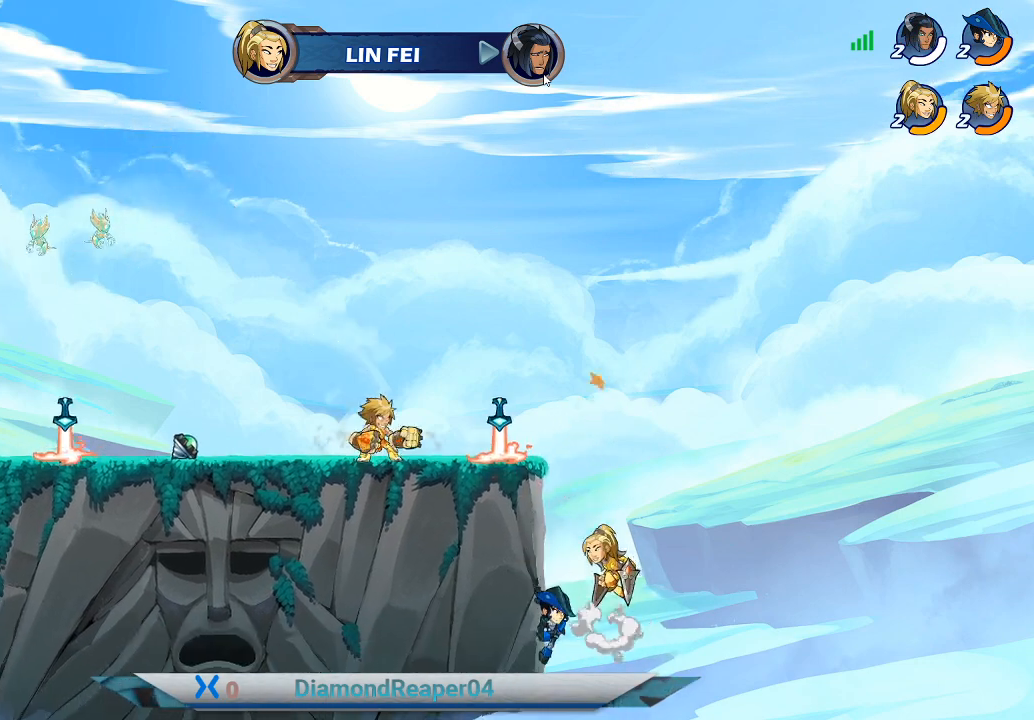
{"buttons": [], "left_stick": "center", "right_stick": "center", "events": []}
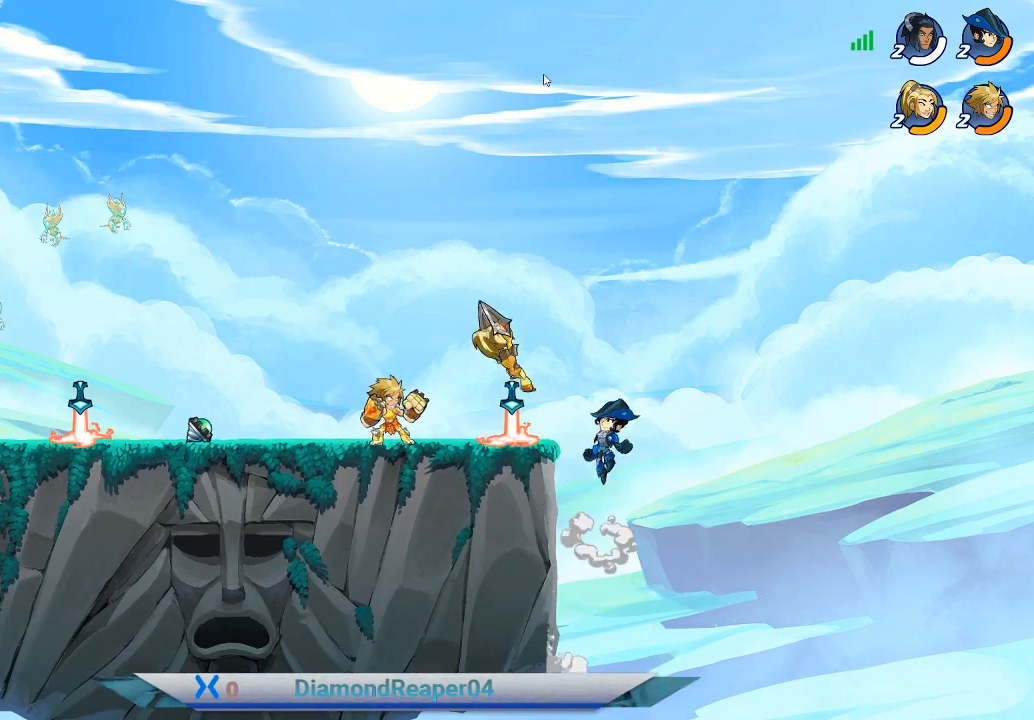
{"buttons": [], "left_stick": "right", "right_stick": "center", "events": [[333, "left_stick", "right"], [400, "A", "down"], [467, "A", "up"]]}
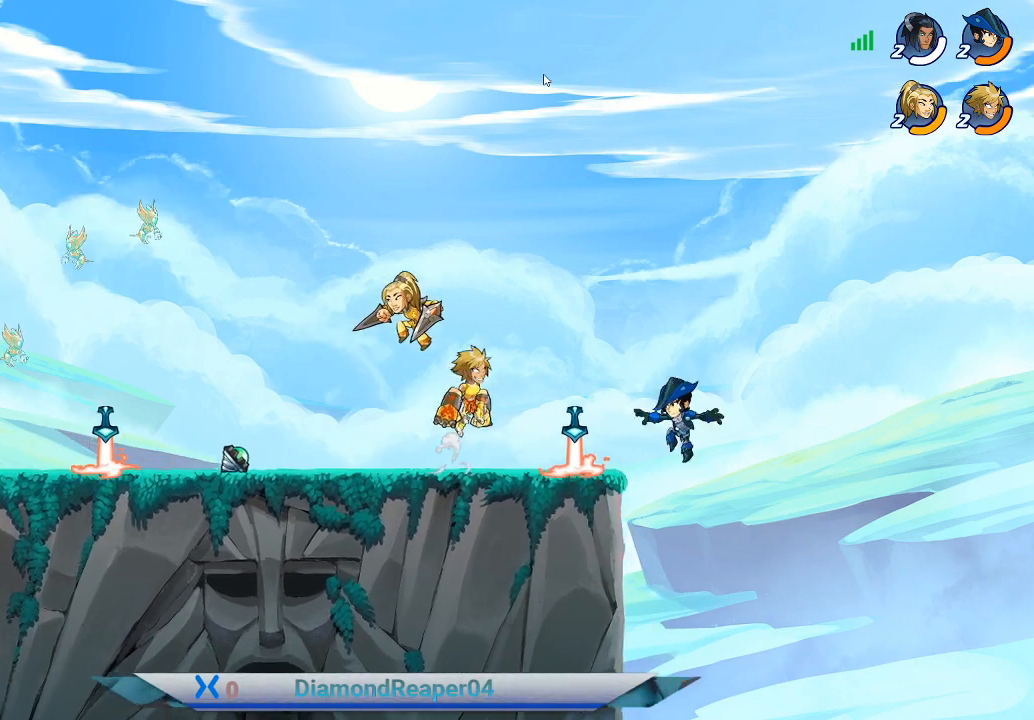
{"buttons": [], "left_stick": "up-right", "right_stick": "center", "events": [[67, "left_stick", "left"], [500, "left_stick", "up-right"]]}
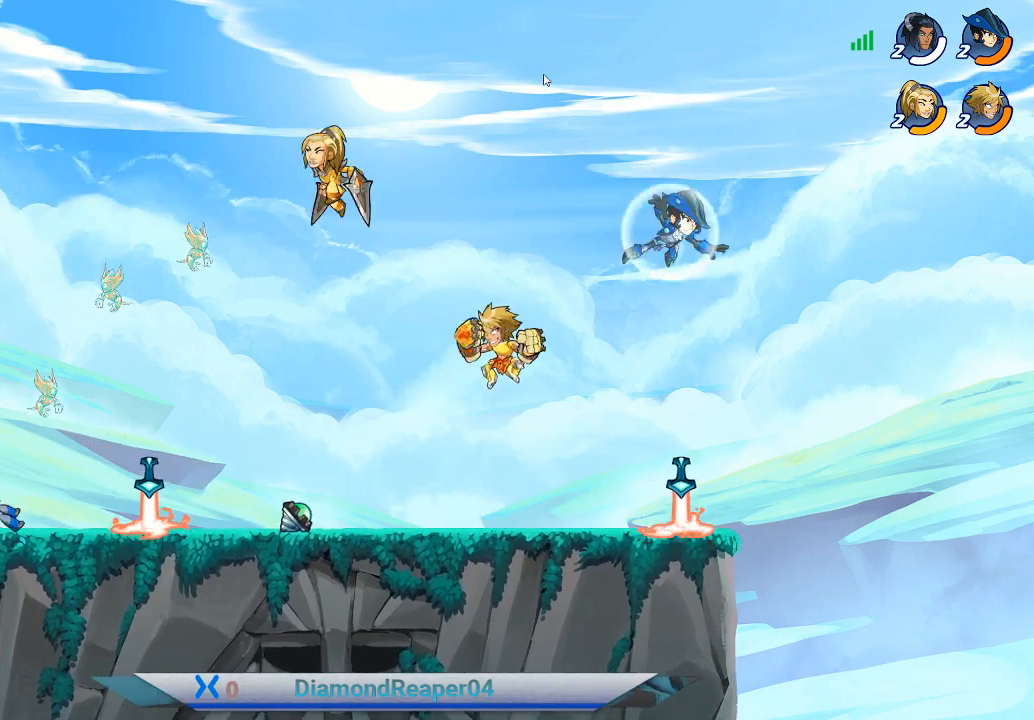
{"buttons": [], "left_stick": "up-right", "right_stick": "center", "events": [[367, "B", "down"], [467, "B", "up"]]}
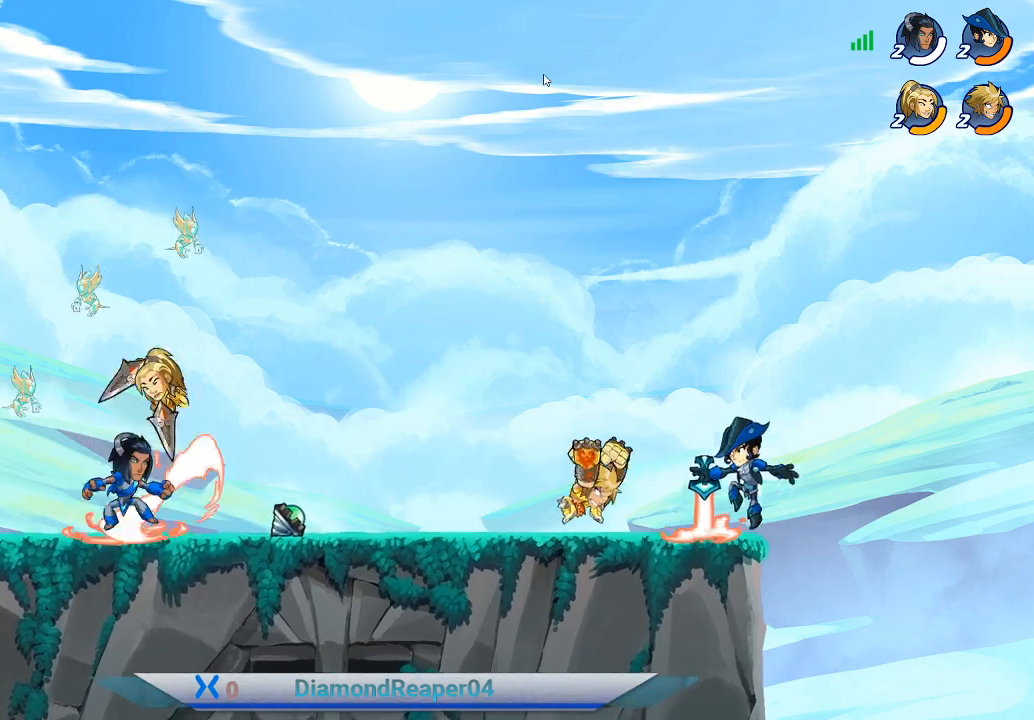
{"buttons": [], "left_stick": "up-left", "right_stick": "center", "events": [[67, "B", "down"], [167, "B", "up"], [233, "B", "down"], [333, "B", "up"], [333, "left_stick", "up-left"], [400, "B", "down"], [500, "B", "up"]]}
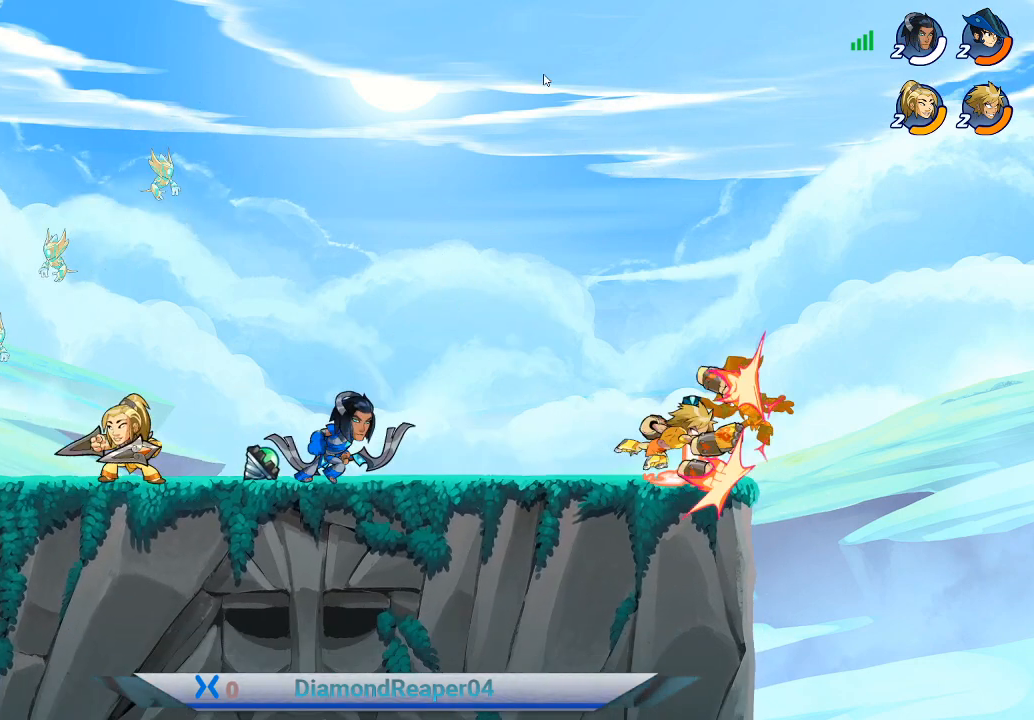
{"buttons": [], "left_stick": "up-left", "right_stick": "center", "events": [[67, "B", "down"], [167, "B", "up"], [233, "B", "down"], [333, "B", "up"], [433, "A", "down"], [433, "B", "down"], [500, "A", "up"], [500, "B", "up"]]}